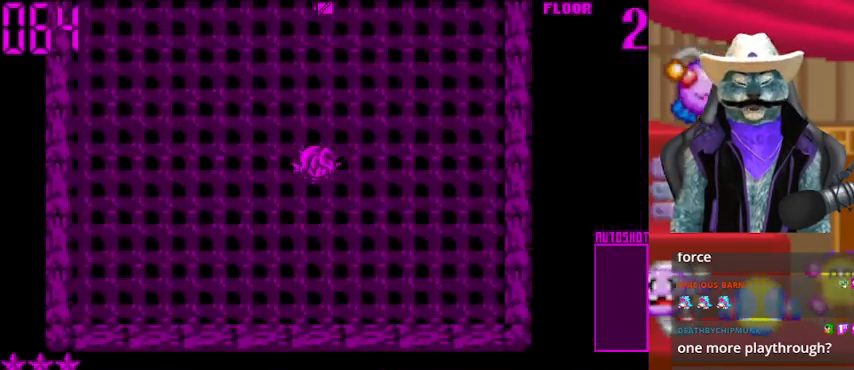
Gameplay with a controller (Xbox layout); each line is a JSON object with the inputs held at the frame after it. "events" lists button and stick changes between this image and that frame as [ms after this image, input, new state], when the widget could be followed in between. Not read: L2 R2 R3.
{"buttons": ["DPAD_UP"], "left_stick": "center", "right_stick": "center", "events": [[459, "DPAD_UP", "down"]]}
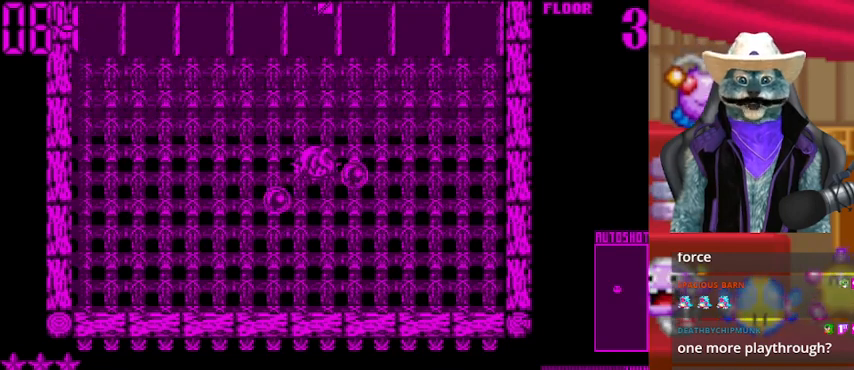
{"buttons": ["DPAD_LEFT"], "left_stick": "center", "right_stick": "center", "events": [[333, "DPAD_LEFT", "down"], [333, "DPAD_UP", "up"]]}
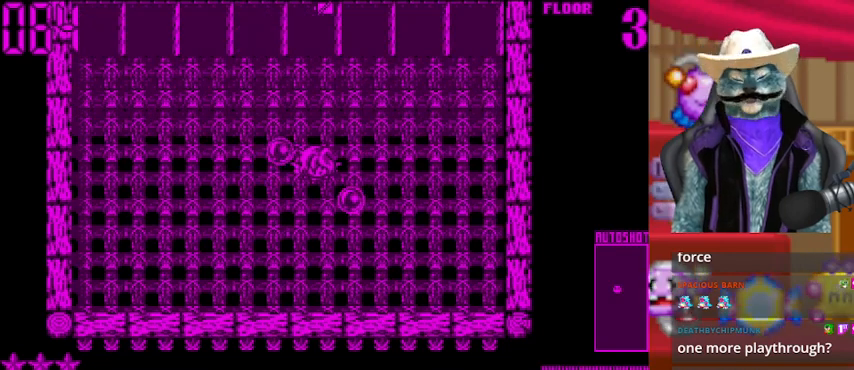
{"buttons": [], "left_stick": "center", "right_stick": "center", "events": [[42, "DPAD_LEFT", "up"], [167, "DPAD_UP", "down"], [501, "DPAD_UP", "up"]]}
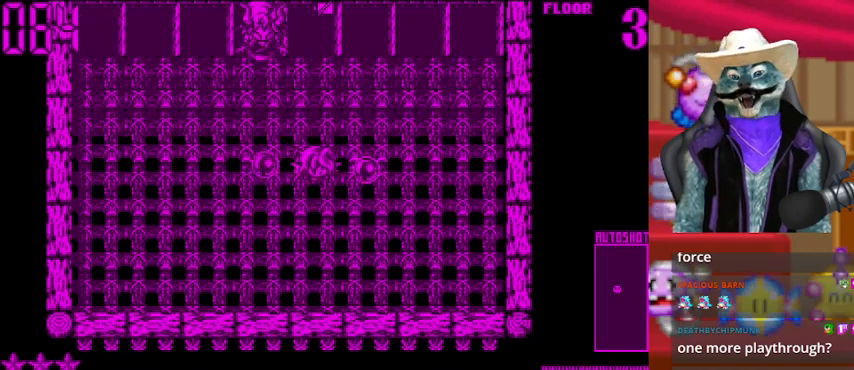
{"buttons": ["DPAD_UP"], "left_stick": "center", "right_stick": "center", "events": [[83, "DPAD_LEFT", "down"], [459, "DPAD_LEFT", "up"], [459, "DPAD_UP", "down"]]}
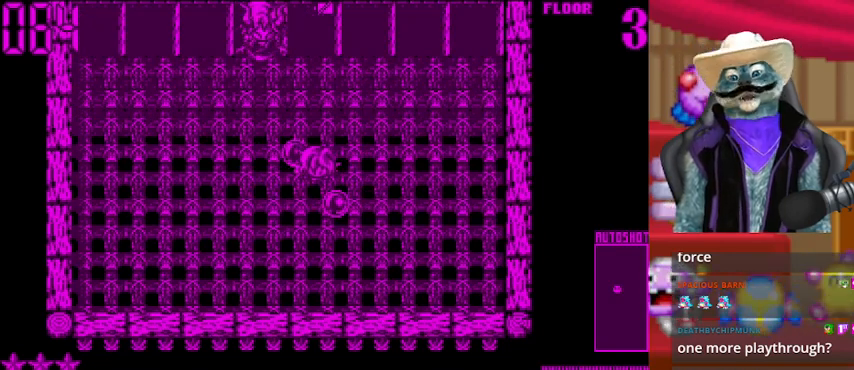
{"buttons": ["DPAD_LEFT"], "left_stick": "center", "right_stick": "center", "events": [[251, "DPAD_LEFT", "down"], [251, "DPAD_UP", "up"]]}
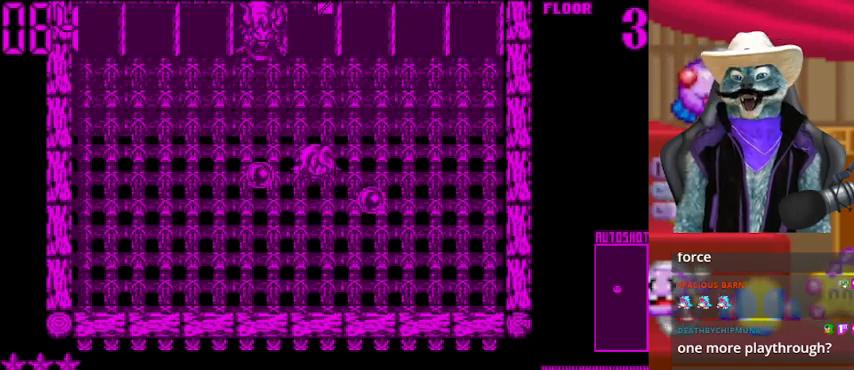
{"buttons": ["DPAD_LEFT"], "left_stick": "center", "right_stick": "center", "events": [[83, "DPAD_LEFT", "up"], [83, "DPAD_UP", "down"], [333, "DPAD_LEFT", "down"], [333, "DPAD_UP", "up"]]}
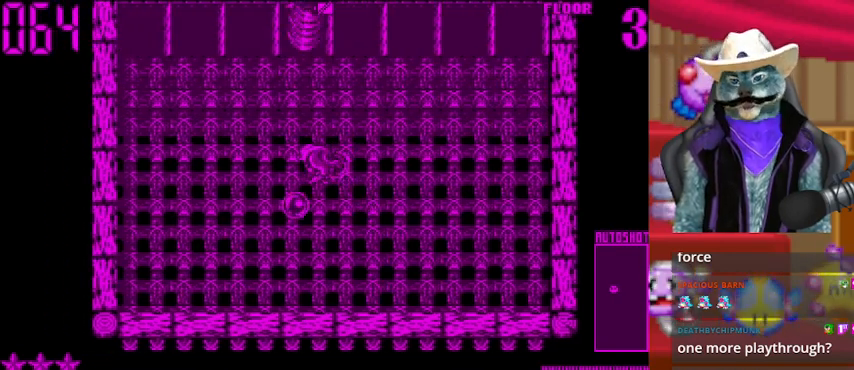
{"buttons": [], "left_stick": "center", "right_stick": "up", "events": [[125, "DPAD_LEFT", "up"], [125, "DPAD_UP", "down"], [251, "right_stick", "up"], [334, "DPAD_UP", "up"]]}
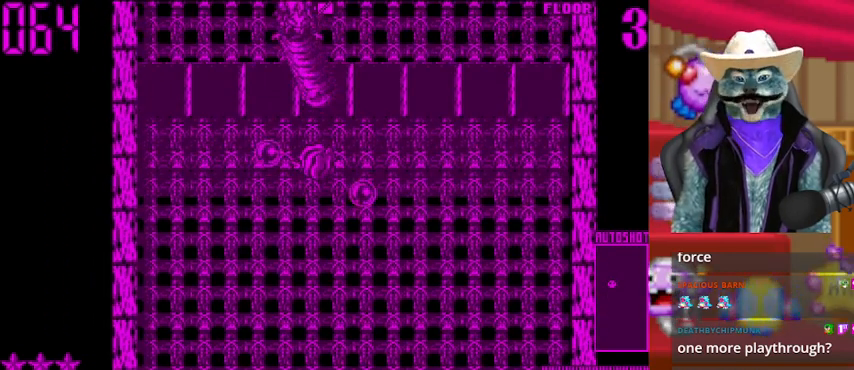
{"buttons": [], "left_stick": "center", "right_stick": "up", "events": [[42, "DPAD_LEFT", "down"], [167, "right_stick", "center"], [292, "DPAD_LEFT", "up"], [333, "right_stick", "up"]]}
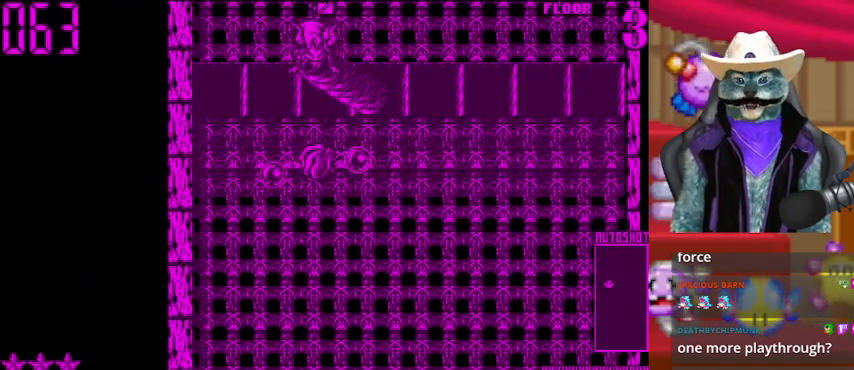
{"buttons": [], "left_stick": "center", "right_stick": "up", "events": []}
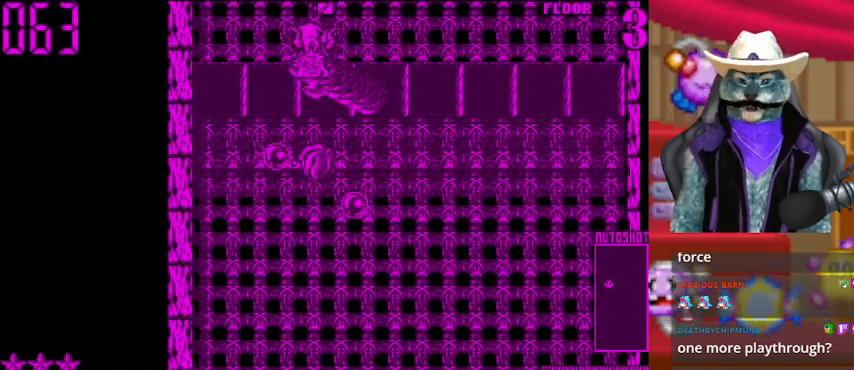
{"buttons": [], "left_stick": "center", "right_stick": "up", "events": [[250, "DPAD_DOWN", "down"], [417, "DPAD_DOWN", "up"]]}
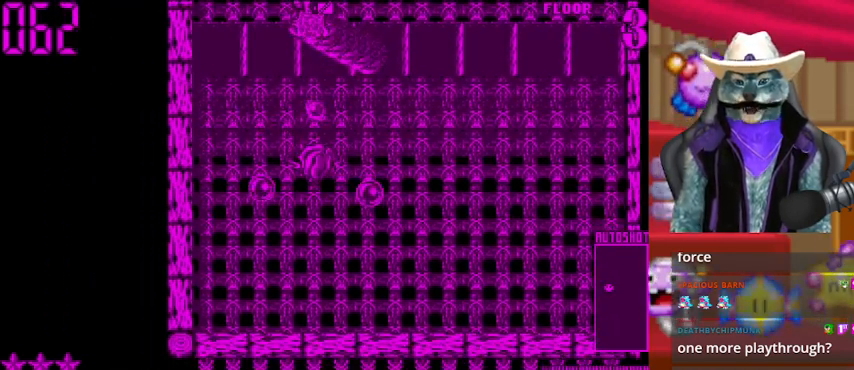
{"buttons": [], "left_stick": "center", "right_stick": "up", "events": []}
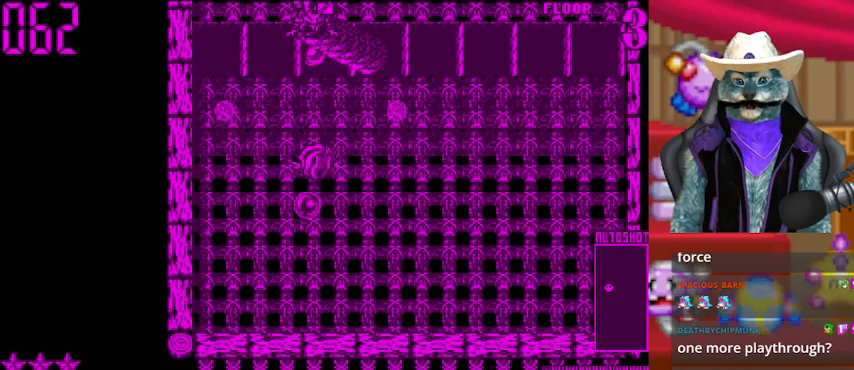
{"buttons": [], "left_stick": "center", "right_stick": "up", "events": [[292, "DPAD_UP", "down"], [333, "DPAD_UP", "up"]]}
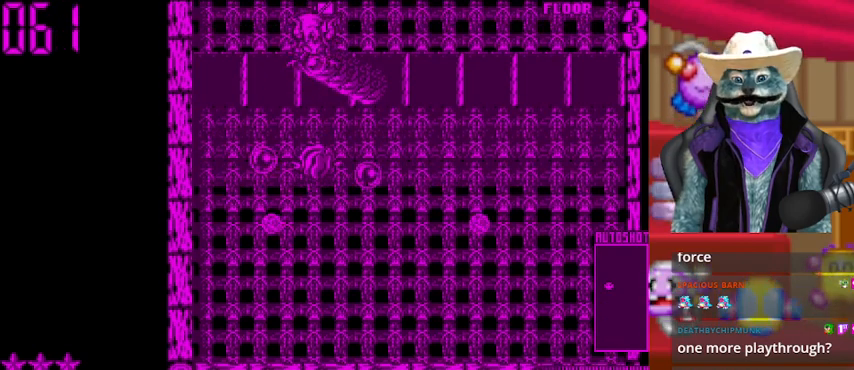
{"buttons": [], "left_stick": "center", "right_stick": "up", "events": [[167, "DPAD_UP", "down"], [251, "DPAD_UP", "up"]]}
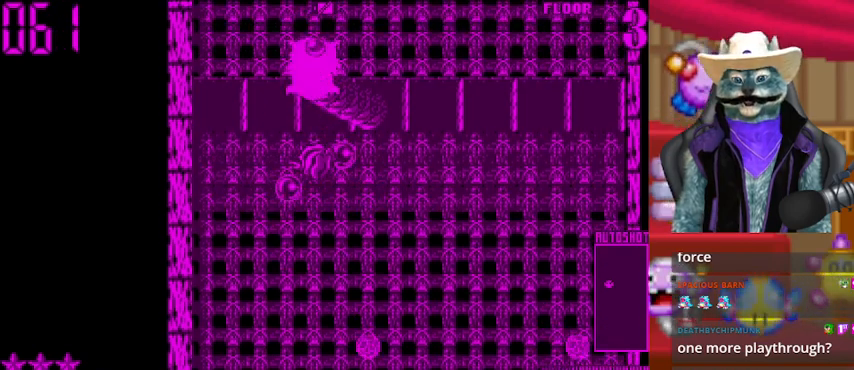
{"buttons": [], "left_stick": "center", "right_stick": "up", "events": []}
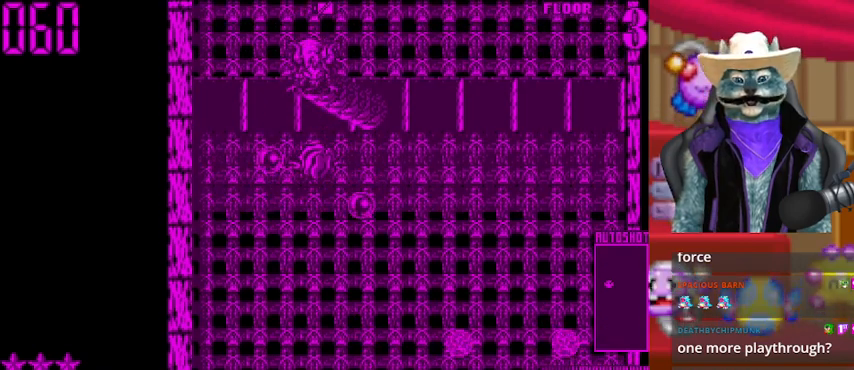
{"buttons": [], "left_stick": "center", "right_stick": "up", "events": []}
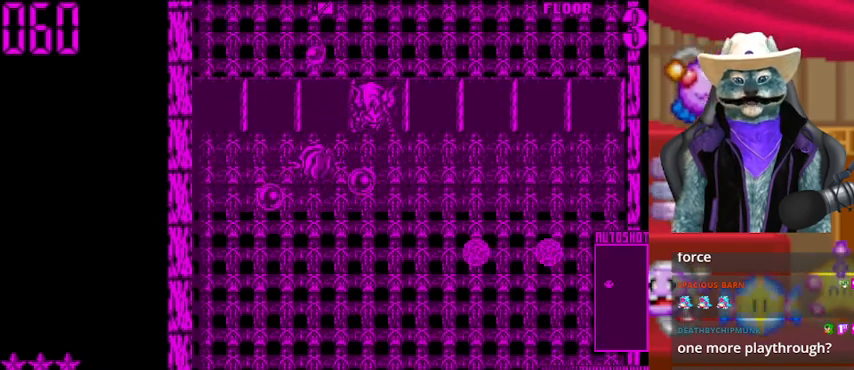
{"buttons": ["DPAD_RIGHT"], "left_stick": "center", "right_stick": "up", "events": [[42, "DPAD_DOWN", "down"], [375, "DPAD_DOWN", "up"], [375, "DPAD_RIGHT", "down"]]}
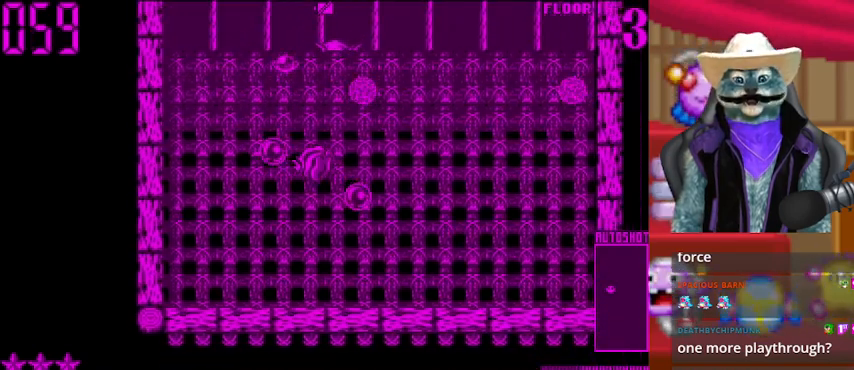
{"buttons": [], "left_stick": "center", "right_stick": "up", "events": [[84, "DPAD_RIGHT", "up"], [84, "DPAD_UP", "down"], [209, "DPAD_UP", "up"]]}
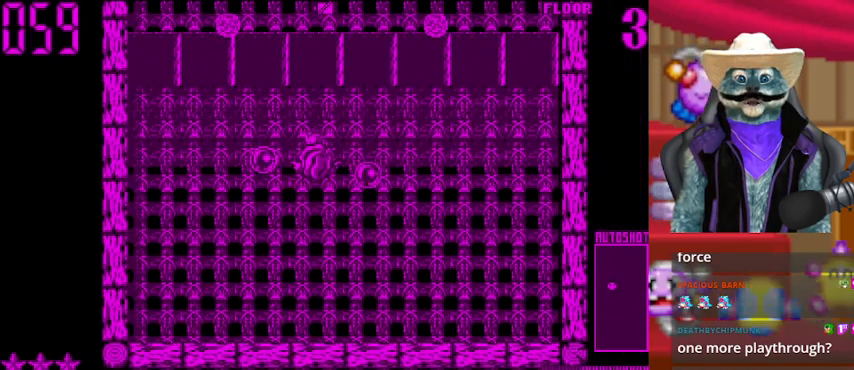
{"buttons": [], "left_stick": "center", "right_stick": "up", "events": [[125, "DPAD_UP", "down"], [250, "DPAD_UP", "up"]]}
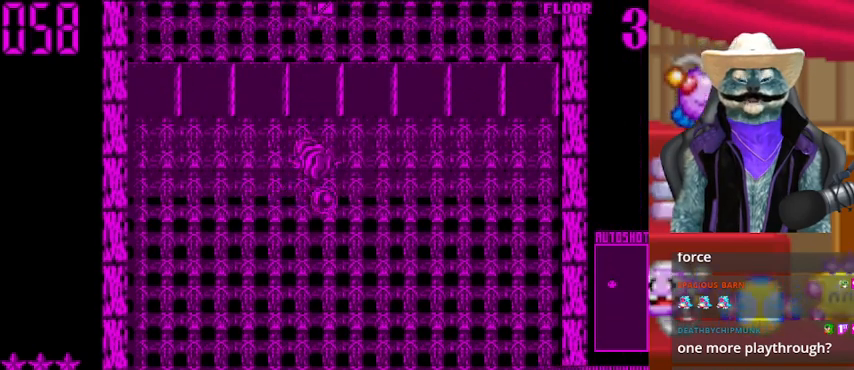
{"buttons": [], "left_stick": "center", "right_stick": "up", "events": []}
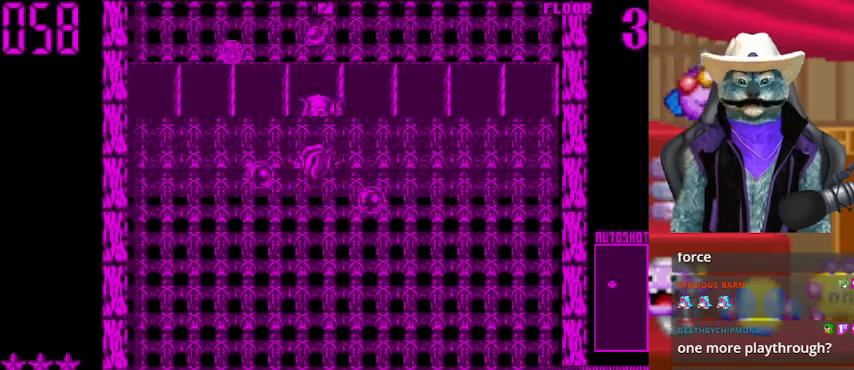
{"buttons": [], "left_stick": "center", "right_stick": "up", "events": [[208, "DPAD_DOWN", "down"], [500, "DPAD_DOWN", "up"]]}
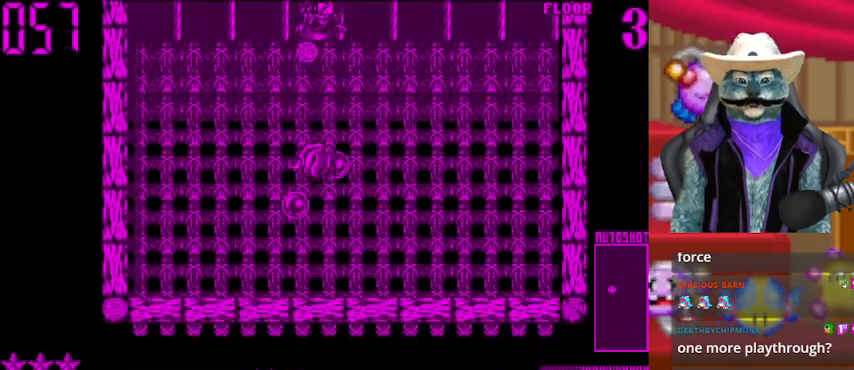
{"buttons": [], "left_stick": "center", "right_stick": "up", "events": [[125, "DPAD_UP", "down"], [334, "DPAD_UP", "up"]]}
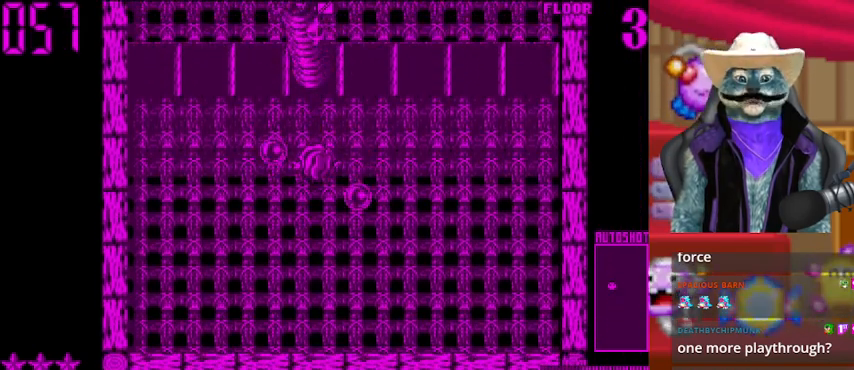
{"buttons": ["DPAD_UP"], "left_stick": "center", "right_stick": "up", "events": [[167, "DPAD_LEFT", "down"], [292, "right_stick", "center"], [417, "DPAD_LEFT", "up"], [500, "DPAD_UP", "down"], [500, "right_stick", "up"]]}
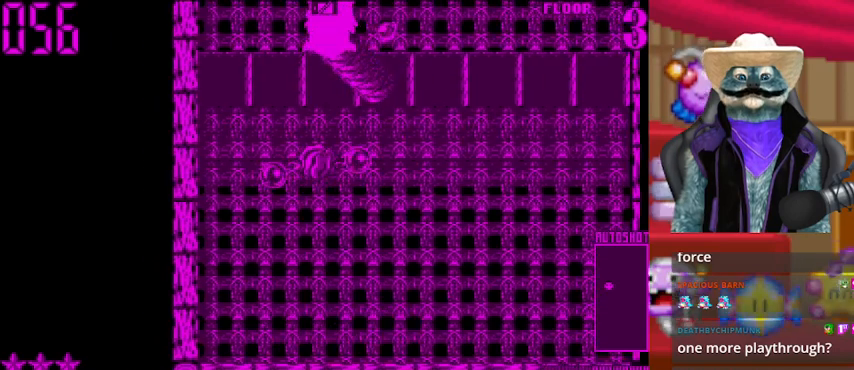
{"buttons": [], "left_stick": "center", "right_stick": "up", "events": [[84, "DPAD_UP", "up"]]}
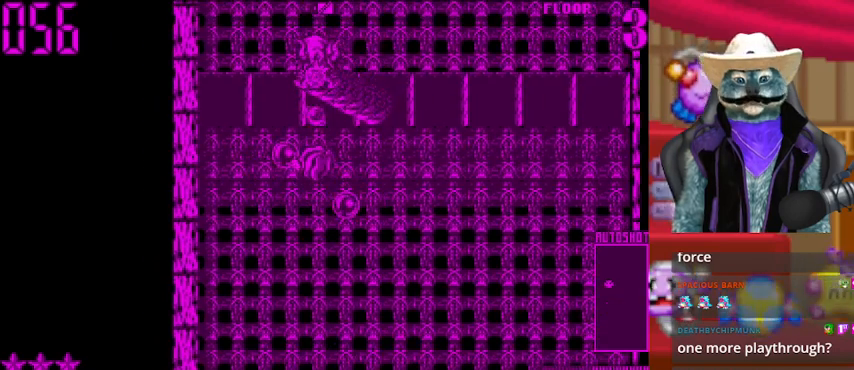
{"buttons": ["DPAD_DOWN"], "left_stick": "center", "right_stick": "up", "events": [[417, "DPAD_DOWN", "down"]]}
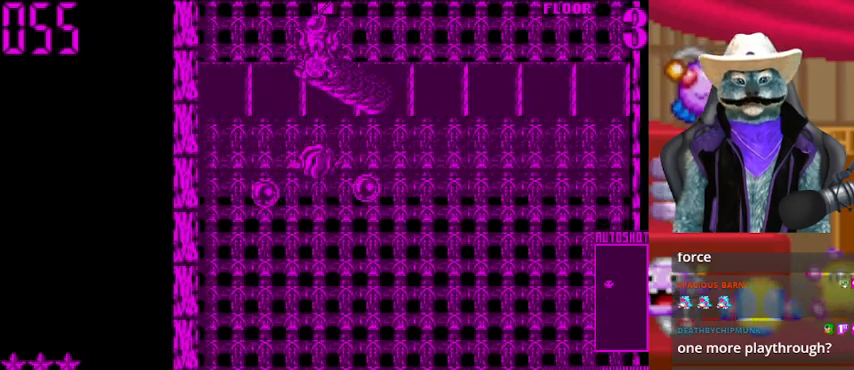
{"buttons": ["DPAD_DOWN"], "left_stick": "center", "right_stick": "up", "events": [[84, "DPAD_DOWN", "up"], [376, "DPAD_DOWN", "down"]]}